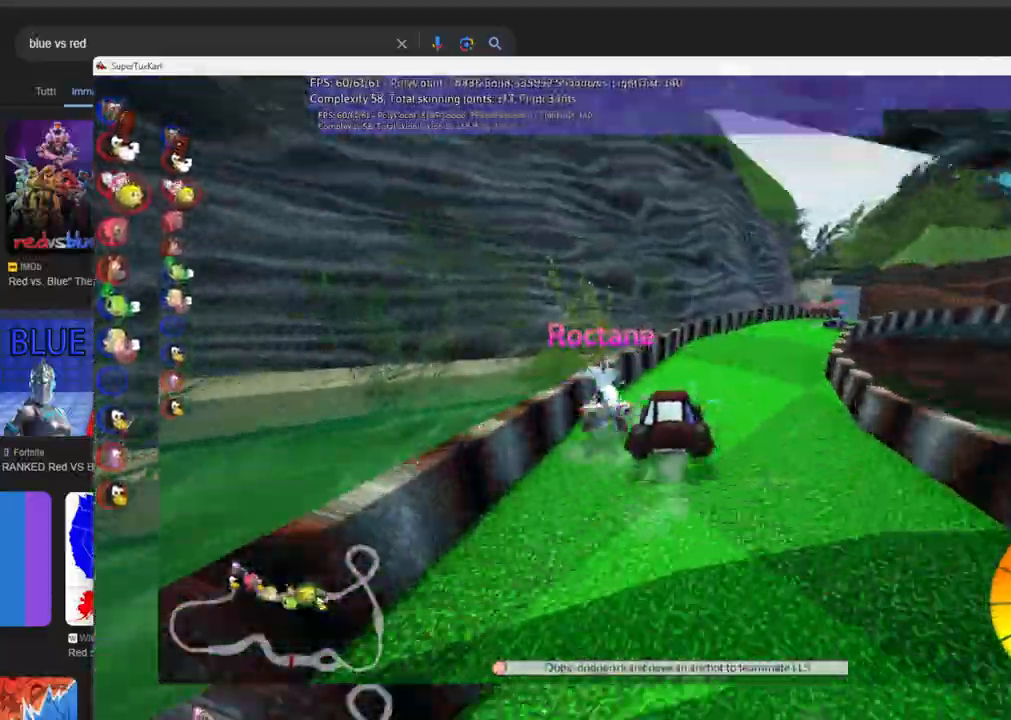
Gameplay with keyboard; each line is a JSON object with the keys held at the frame after it. "events" lists presses ("down") and releases ("up") of ".", "alt_r", "b", "c", "comma", "ctrl_r", "d", "down", "f", "g", "h", "j", "k", "l", "left", "m", "n", "quote", "return", "right", "semicolon", "shift_r", "space", "super", "up" and "v" between this image and that frame as [ms after this image, input, new state], when the widget could be followed in between. No other keys are recorded. Mouse input is not recorded. Not read: /.
{"keys": ["right", "up"]}
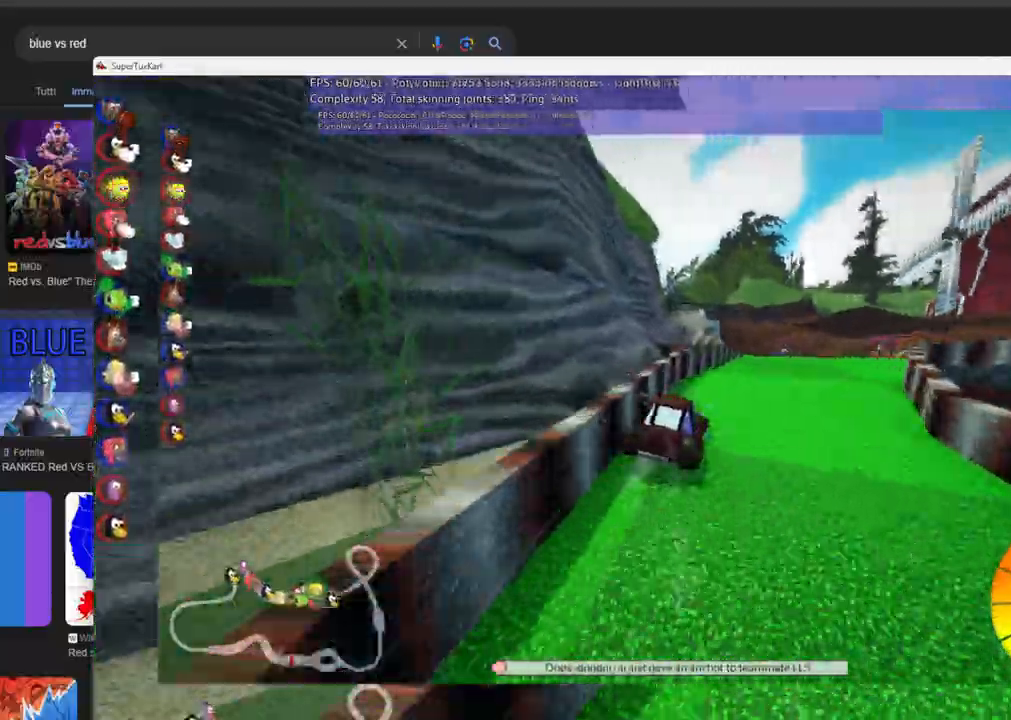
{"keys": ["left", "m", "up"]}
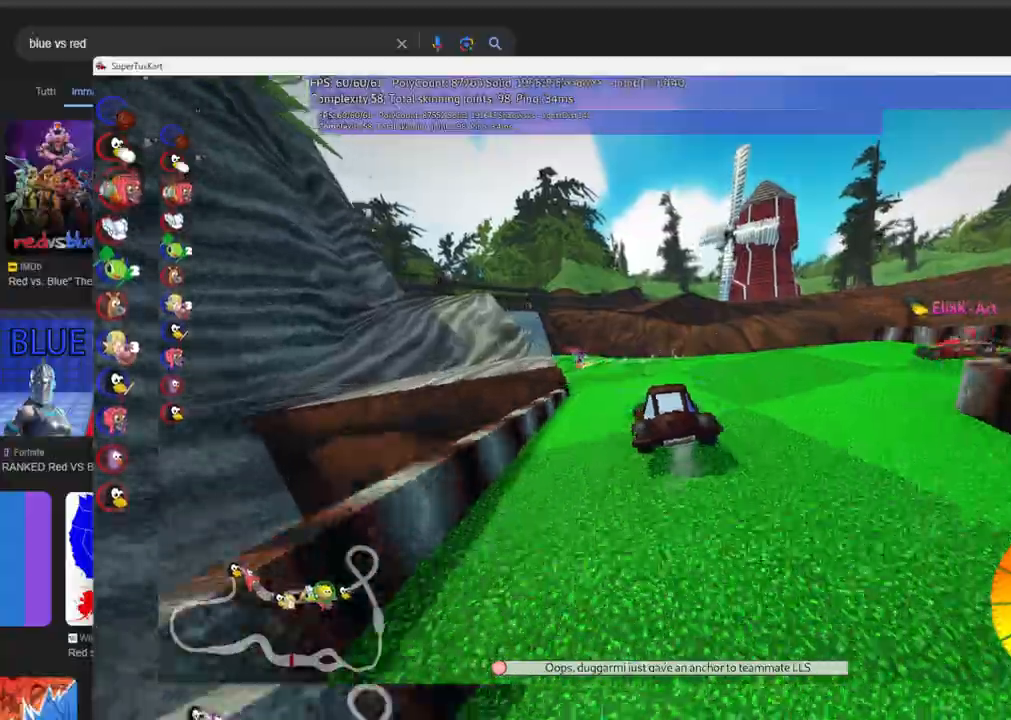
{"keys": ["m", "right", "up"], "events": [[433, "left", "up"], [433, "right", "down"]]}
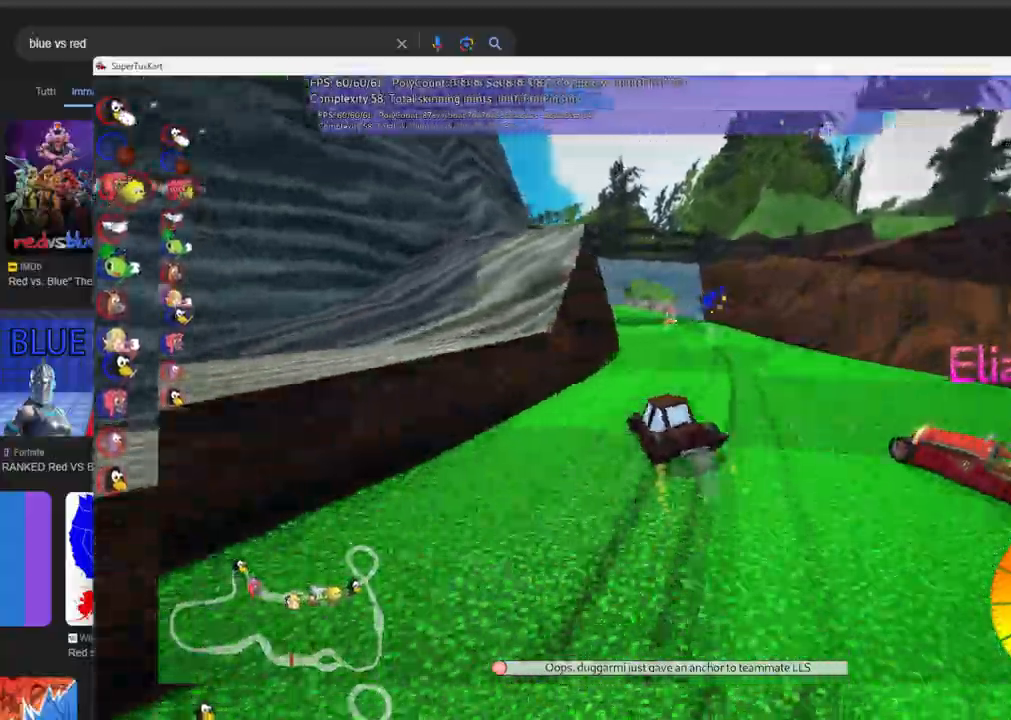
{"keys": ["m", "right", "up"], "events": [[266, "left", "down"], [500, "left", "up"]]}
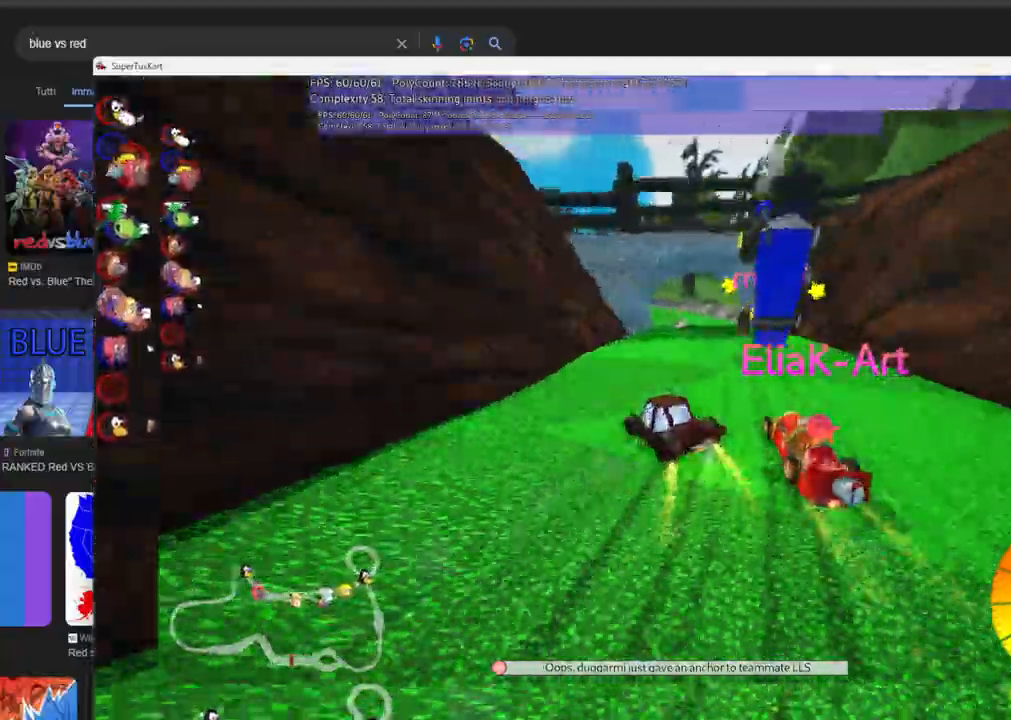
{"keys": ["m", "right", "up"], "events": []}
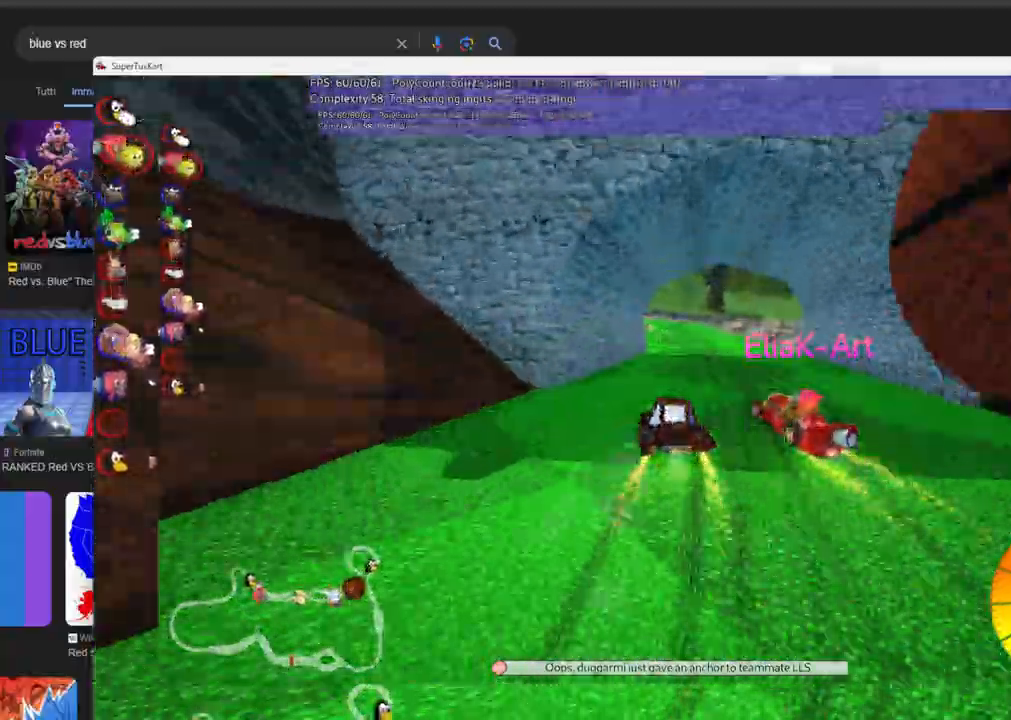
{"keys": ["left", "m", "right", "up"]}